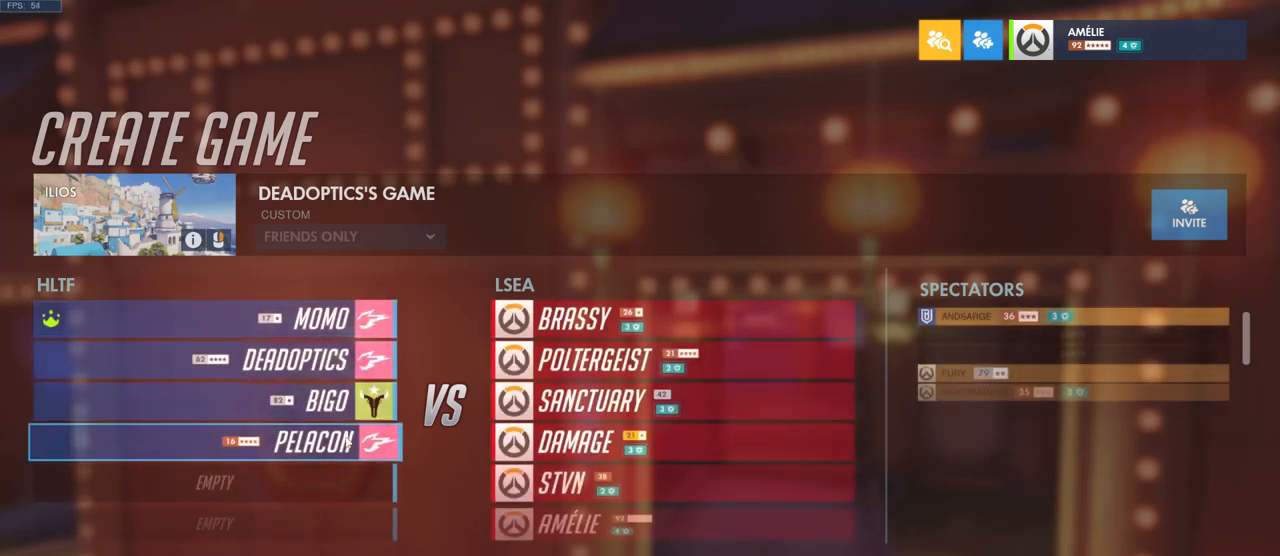
Gameplay with keyboard and mouse; each line is a JSON object with the keys and mouse buttons held at the frame after it. "events" lists presses ("down") and releases ("up") of "a", "ctrl", "d", "e", "q", "s", "shift", "space", "w", "mouse_left", "mouse_wheel", "mouse_right", "mouse_mb4" and "mouse_mb5" between this image and that frame as [ms after this image, input, new state], when the widget could be followed in between. "mouse_left", "mouse_wheel", "mouse_right", "mouse_mb4", "mouse_mb5" = the "left", "wheel", "right", "mb4", "mb5" buttons of the "mouse" list. No other keys are recorded. "wheel" means that the mouse wheel is clicked or scrolled. Mouse movement is not recorded.
{"keys": [], "mouse": ["right"], "events": [[467, "mouse_right", "down"]]}
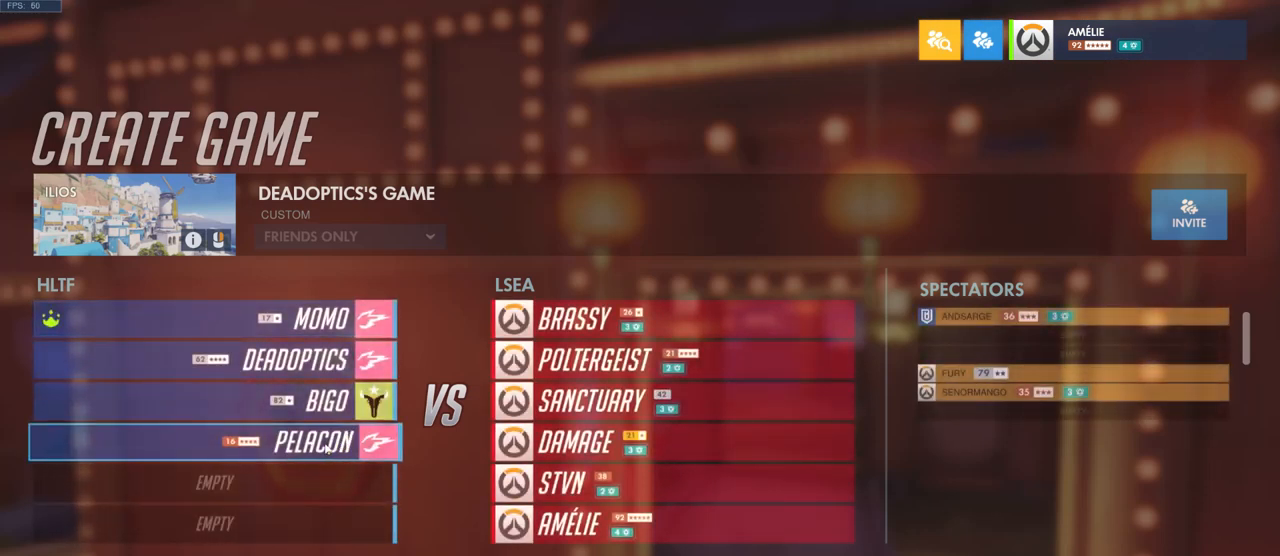
{"keys": [], "mouse": [], "events": [[100, "mouse_right", "up"]]}
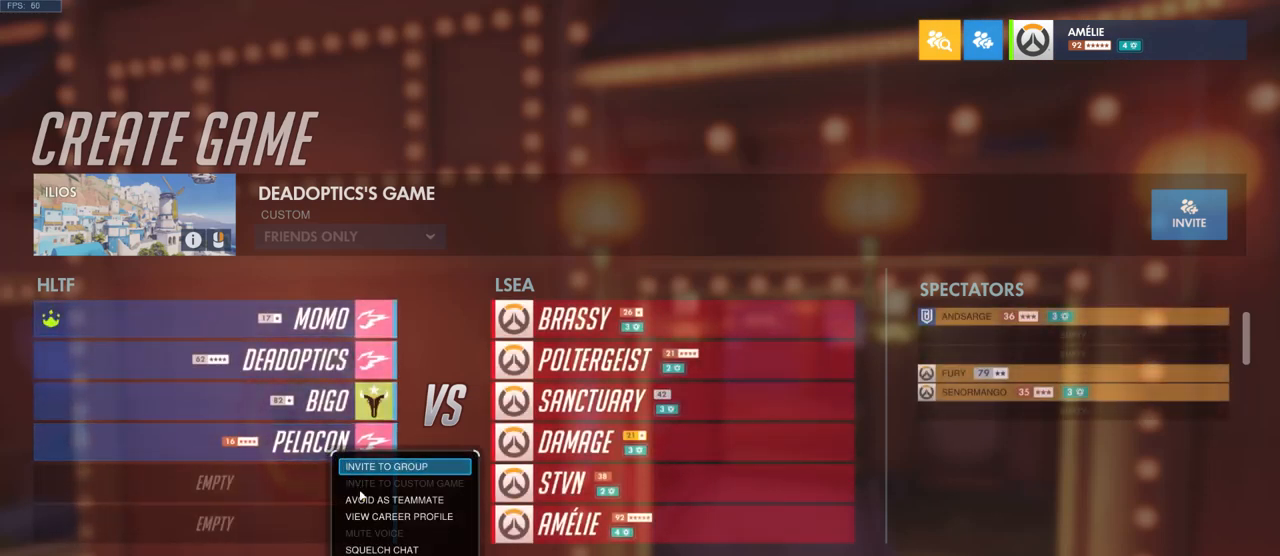
{"keys": [], "mouse": [], "events": [[400, "mouse_left", "down"], [484, "mouse_left", "up"]]}
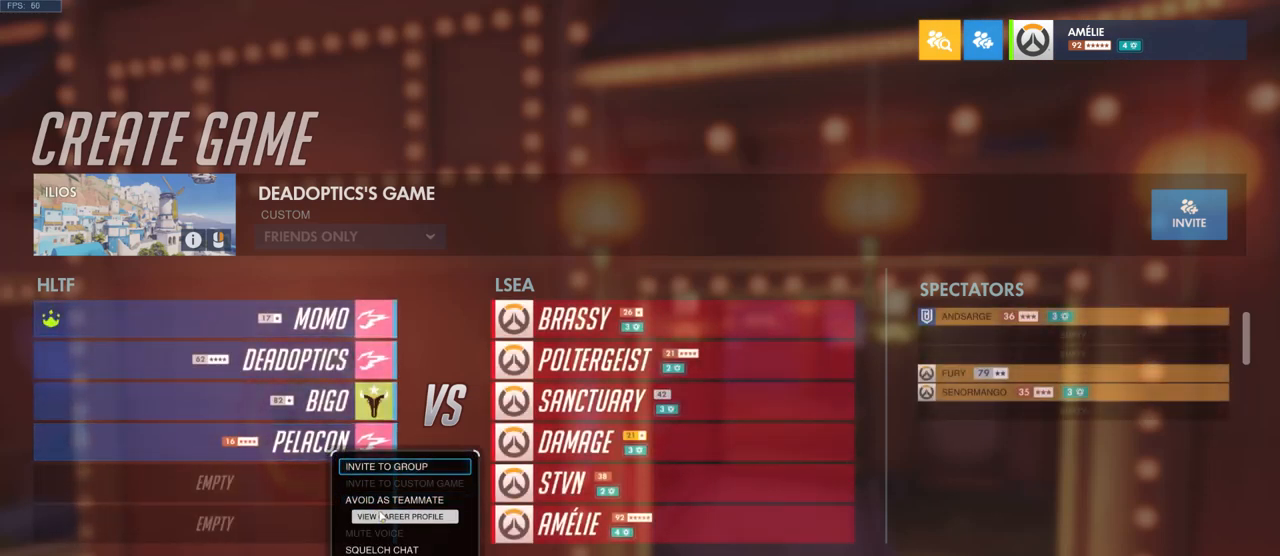
{"keys": [], "mouse": [], "events": []}
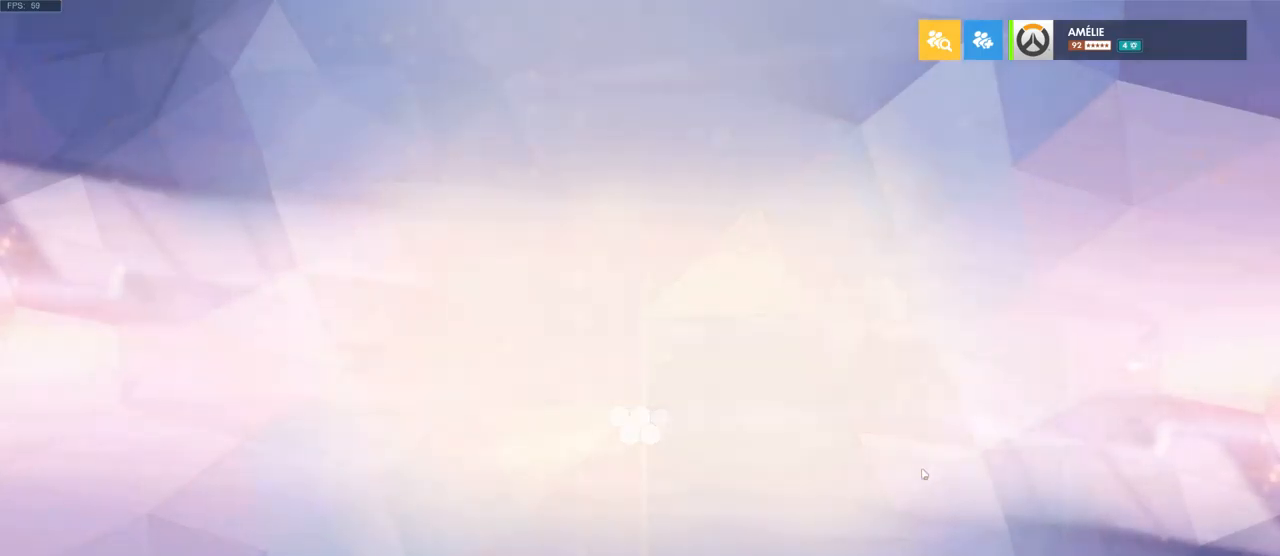
{"keys": [], "mouse": [], "events": []}
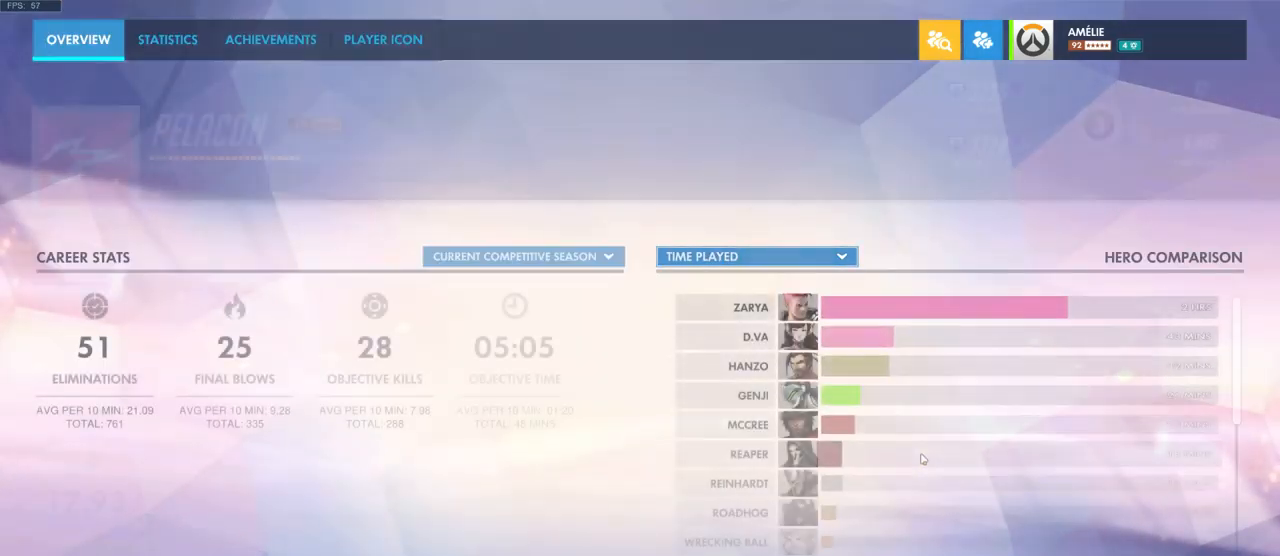
{"keys": [], "mouse": [], "events": []}
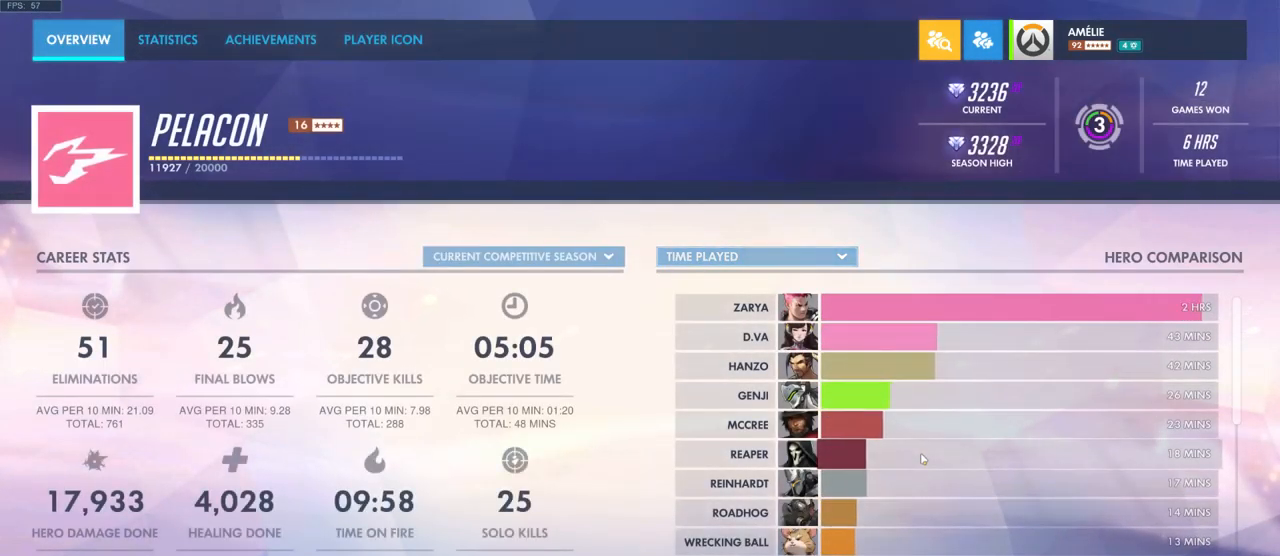
{"keys": [], "mouse": [], "events": []}
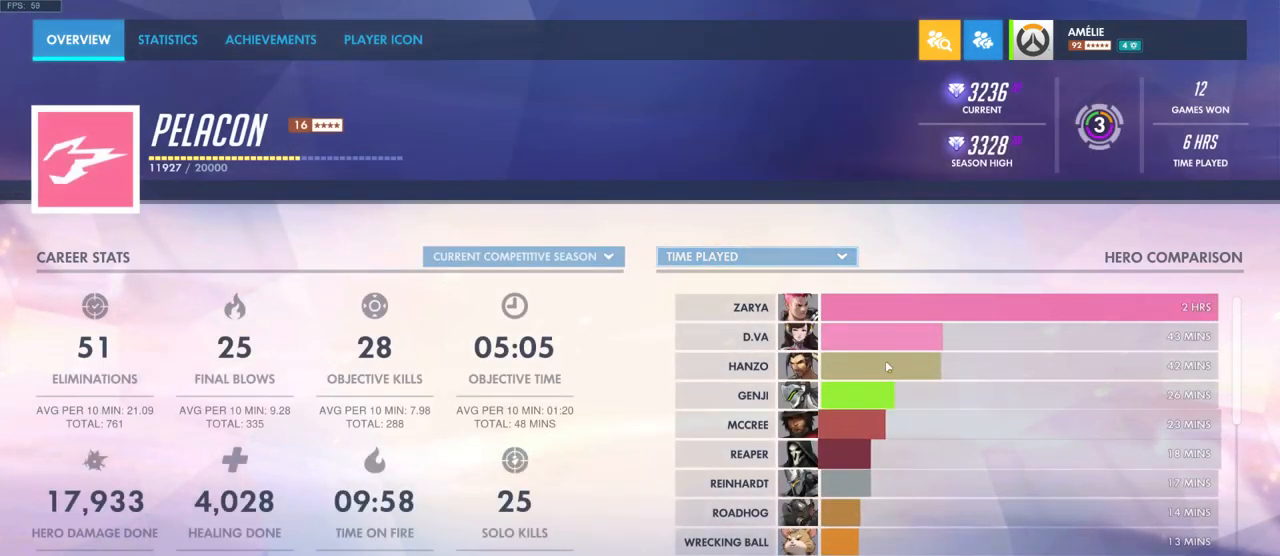
{"keys": [], "mouse": [], "events": []}
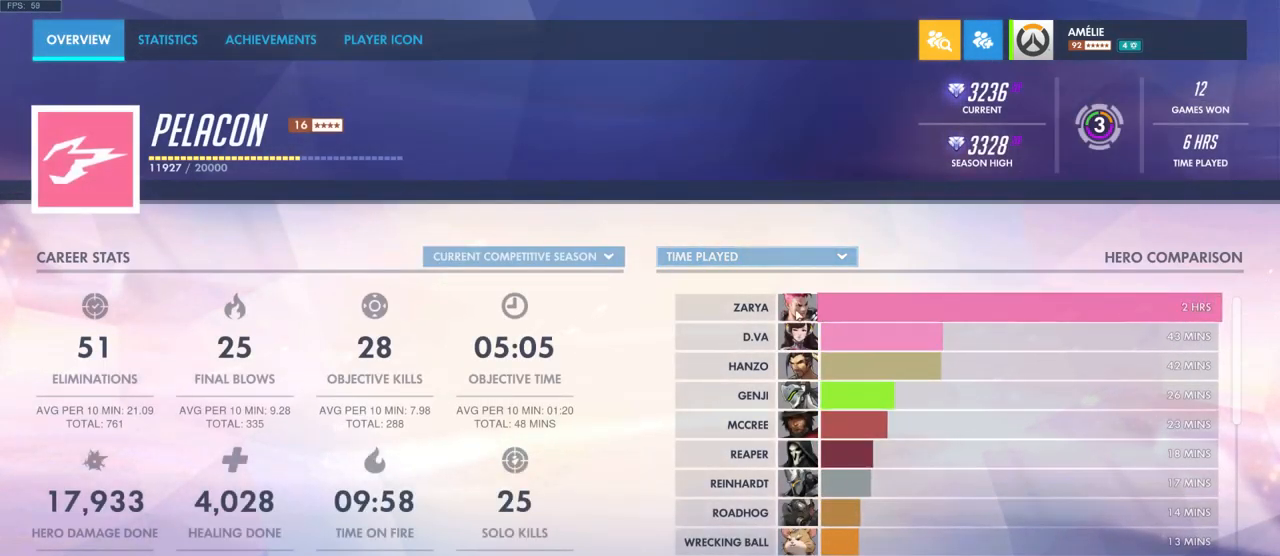
{"keys": [], "mouse": ["left"], "events": [[500, "mouse_left", "down"]]}
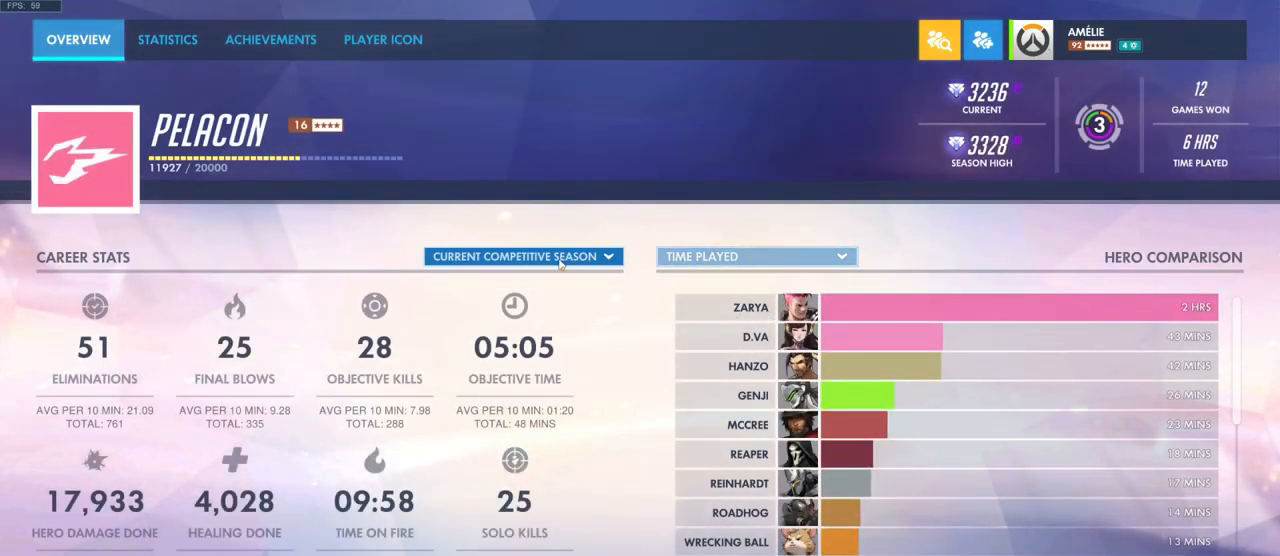
{"keys": [], "mouse": [], "events": [[83, "mouse_left", "up"]]}
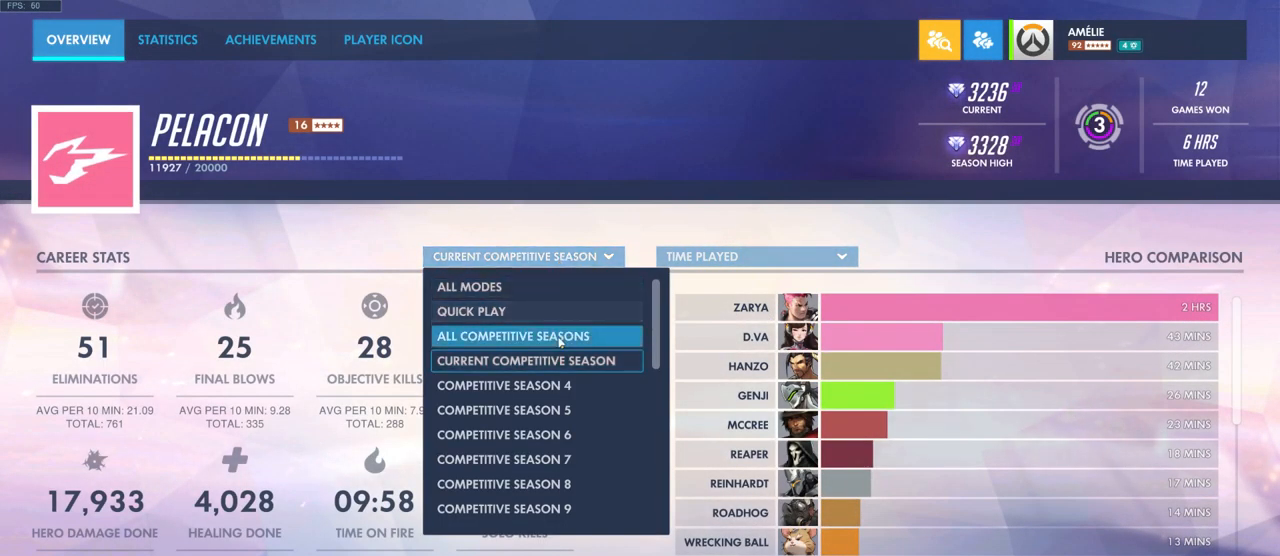
{"keys": [], "mouse": [], "events": [[300, "mouse_left", "down"], [450, "mouse_left", "up"]]}
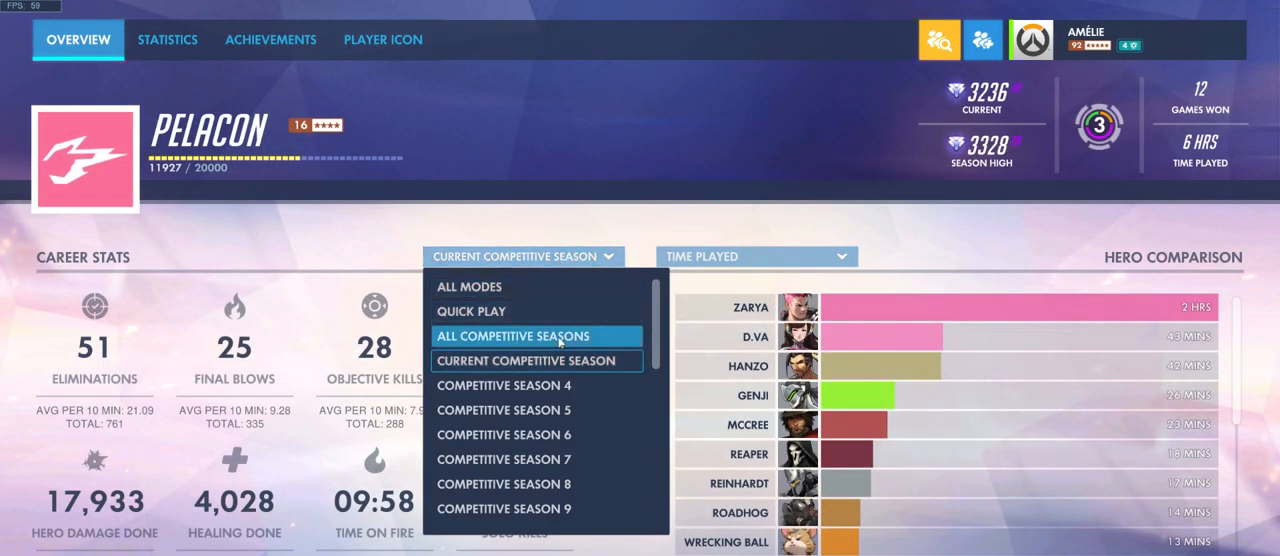
{"keys": [], "mouse": [], "events": [[416, "mouse_left", "down"], [483, "mouse_left", "up"]]}
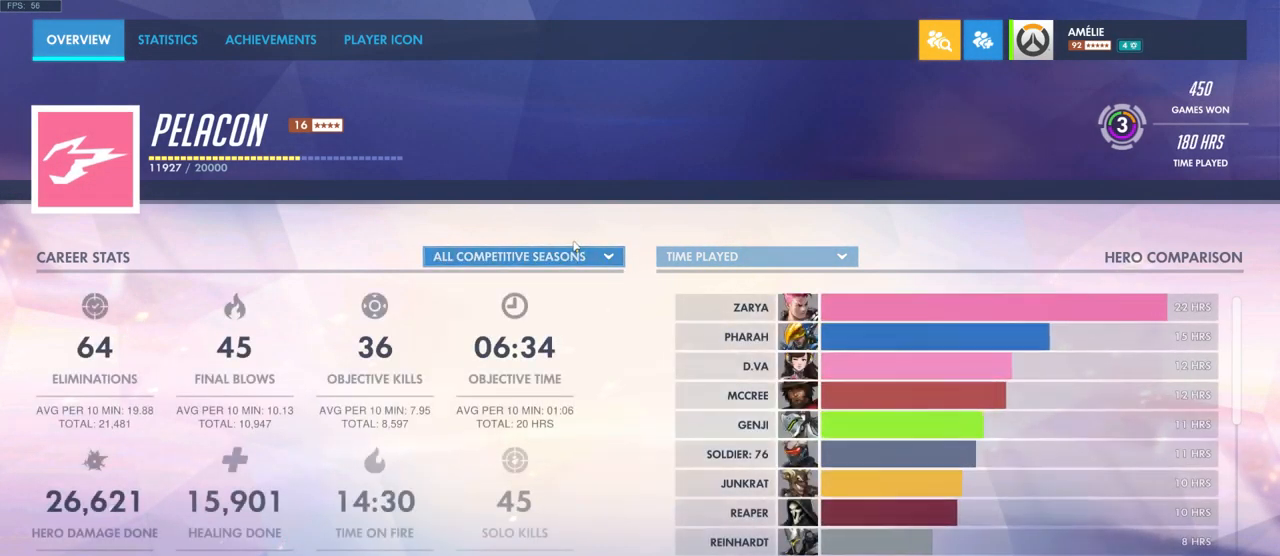
{"keys": [], "mouse": [], "events": [[250, "mouse_left", "down"], [316, "mouse_left", "up"]]}
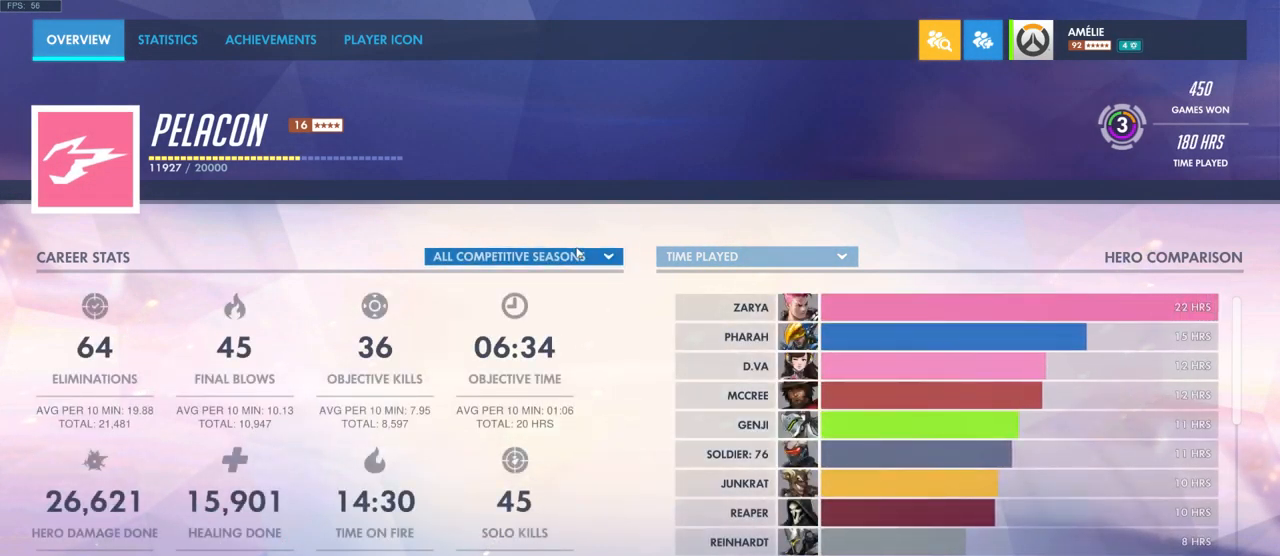
{"keys": [], "mouse": [], "events": [[16, "mouse_left", "down"], [83, "mouse_left", "up"], [350, "mouse_wheel", "down"], [433, "mouse_wheel", "up"]]}
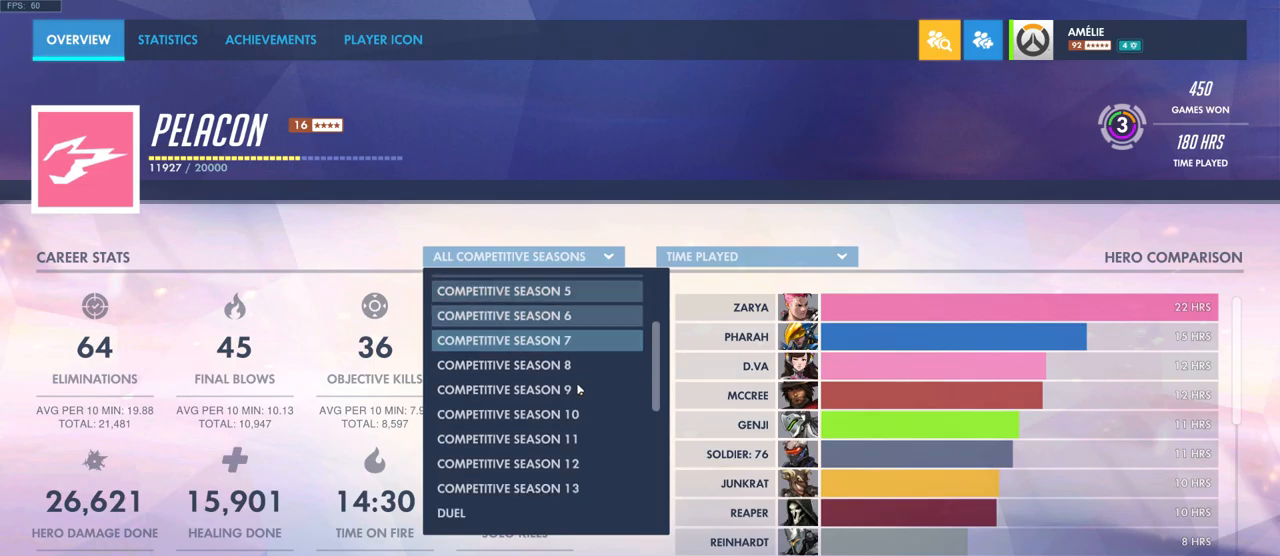
{"keys": [], "mouse": [], "events": []}
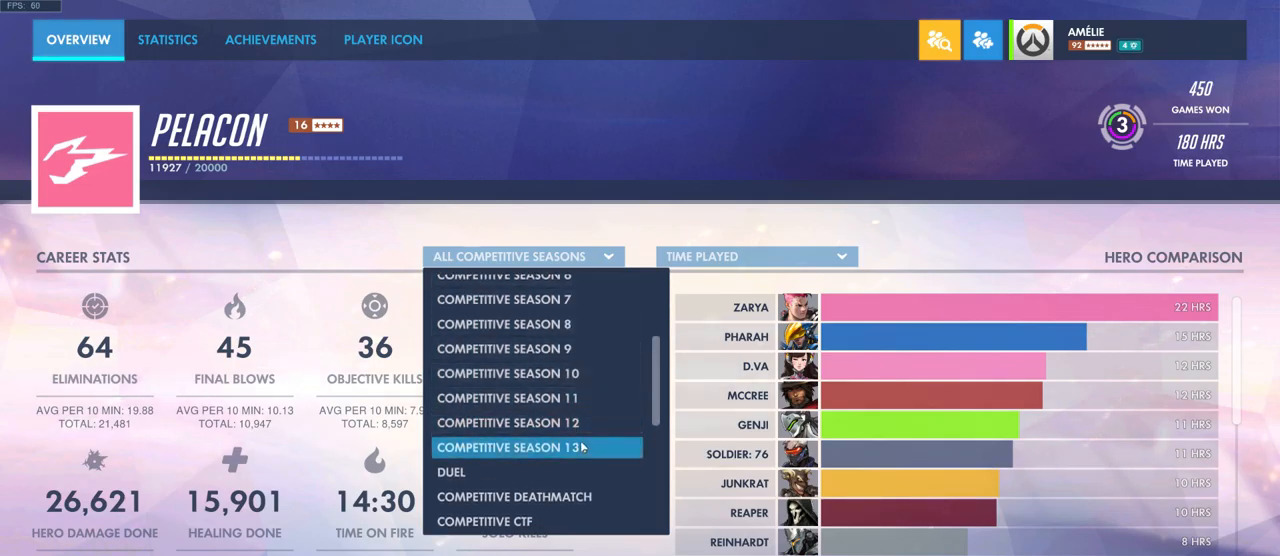
{"keys": [], "mouse": [], "events": [[184, "mouse_left", "down"], [267, "mouse_left", "up"]]}
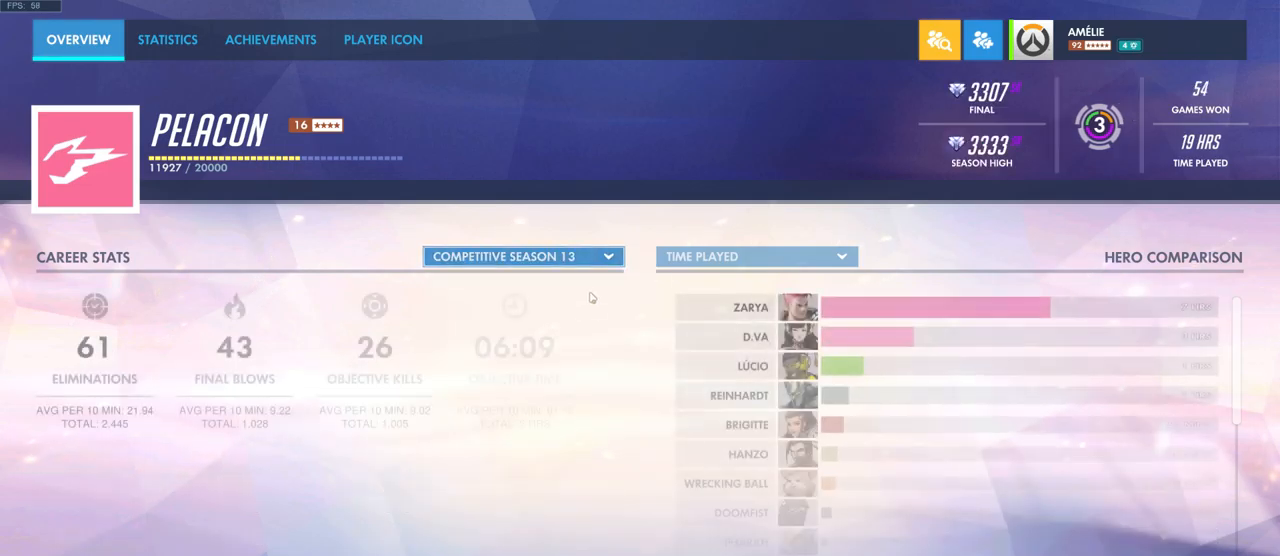
{"keys": [], "mouse": [], "events": [[200, "mouse_left", "down"], [300, "mouse_left", "up"]]}
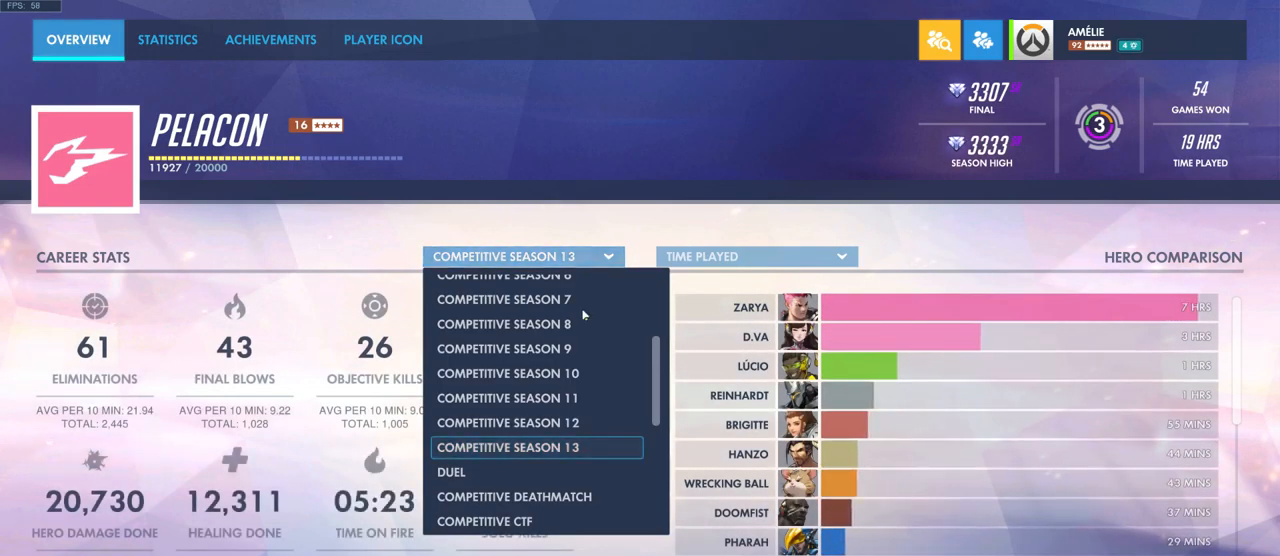
{"keys": [], "mouse": [], "events": [[334, "mouse_left", "down"], [417, "mouse_left", "up"]]}
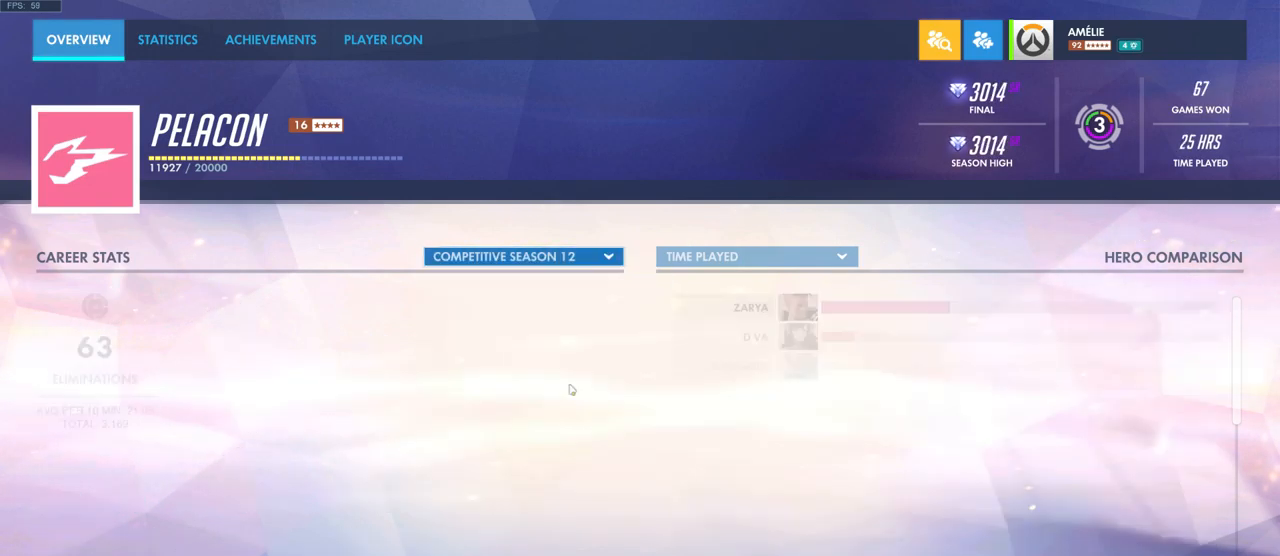
{"keys": [], "mouse": [], "events": [[200, "mouse_left", "down"], [300, "mouse_left", "up"]]}
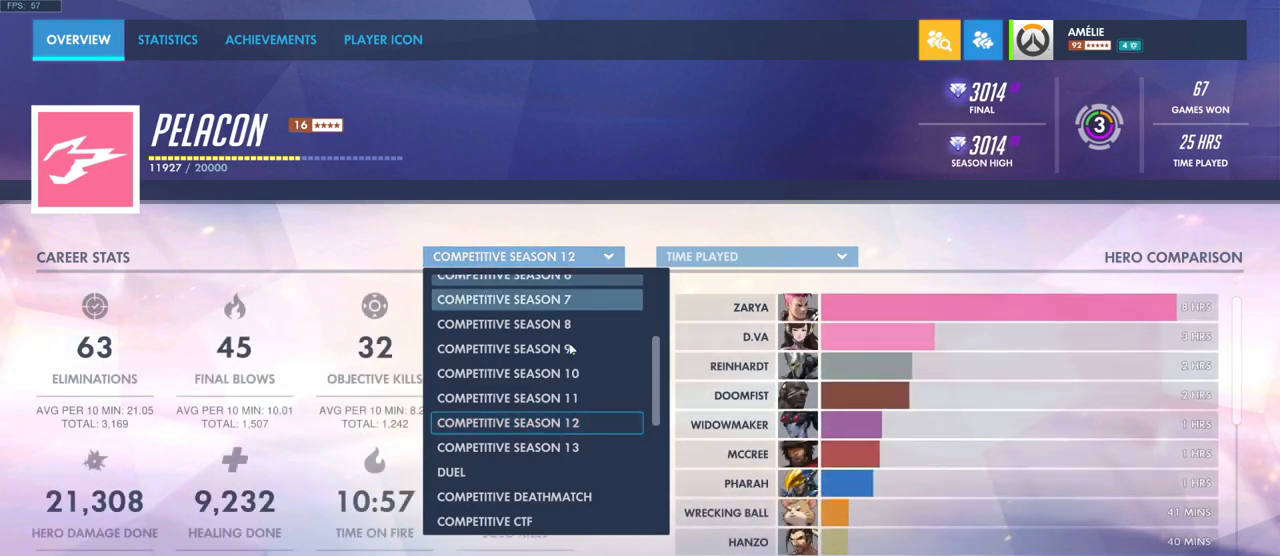
{"keys": [], "mouse": [], "events": [[284, "mouse_left", "down"], [334, "mouse_left", "up"]]}
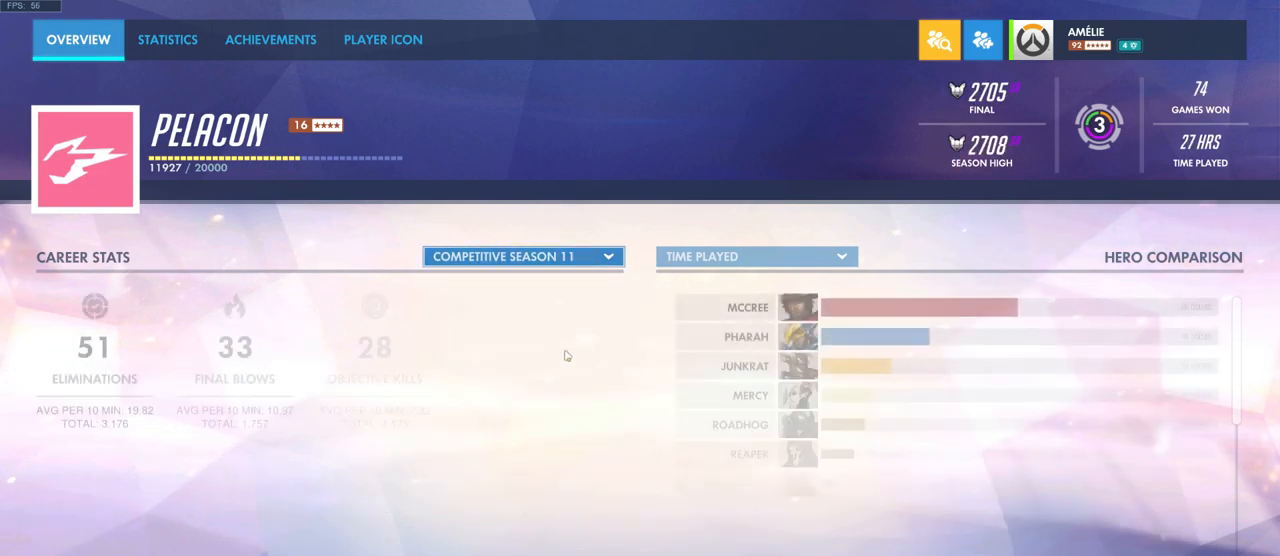
{"keys": [], "mouse": ["left", "wheel"], "events": [[217, "mouse_left", "down"], [267, "mouse_wheel", "down"], [300, "mouse_left", "up"], [334, "mouse_left", "down"]]}
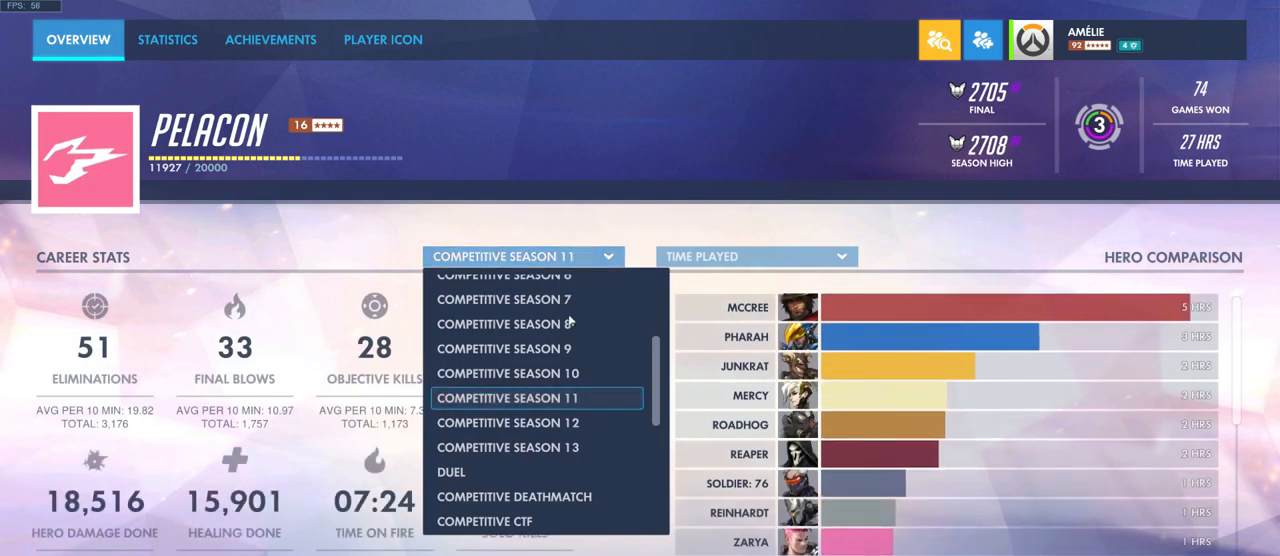
{"keys": [], "mouse": [], "events": [[434, "mouse_left", "up"], [434, "mouse_wheel", "up"]]}